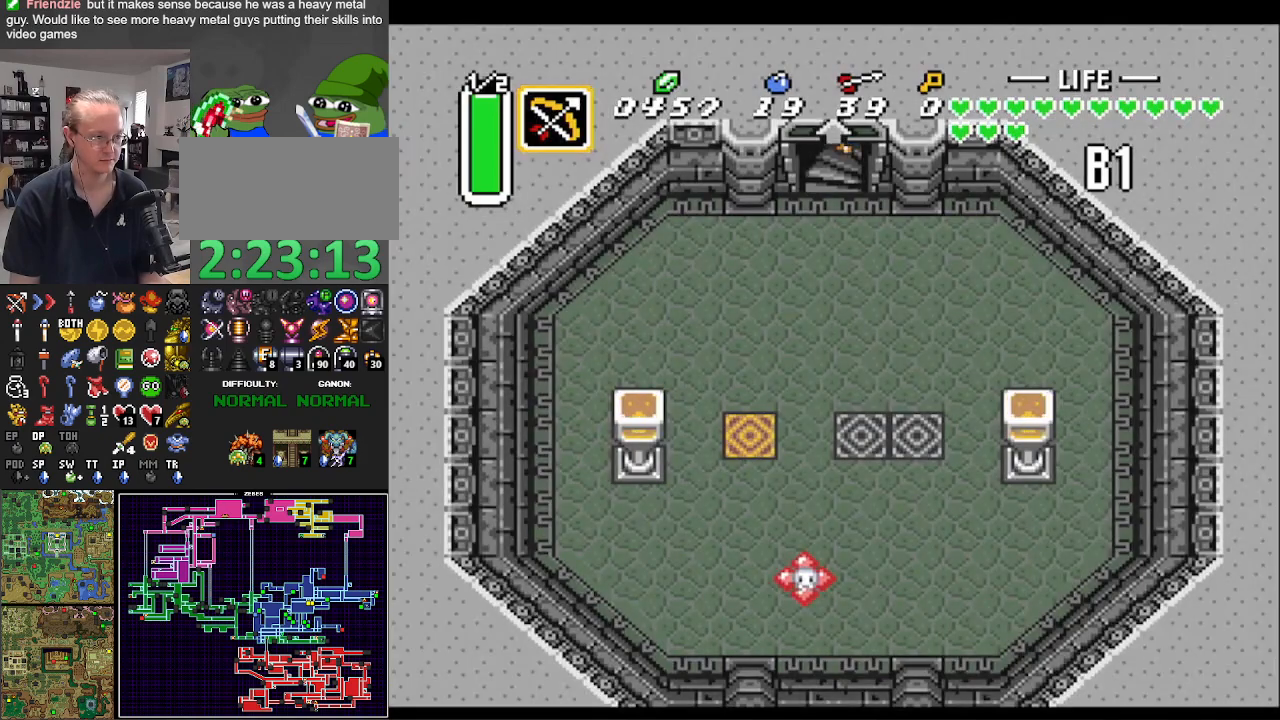
Gameplay with a controller (Nintendo layout); each line is a JSON object with the inputs held at the frame after it. "events" lists button and stick changes between this image and that frame as [ms after this image, input, new state], when the widget could be followed in between. Not read: L3 R3.
{"buttons": ["DPAD_DOWN", "DPAD_LEFT"], "events": [[50, "DPAD_DOWN", "up"], [83, "DPAD_LEFT", "down"], [200, "DPAD_DOWN", "down"]]}
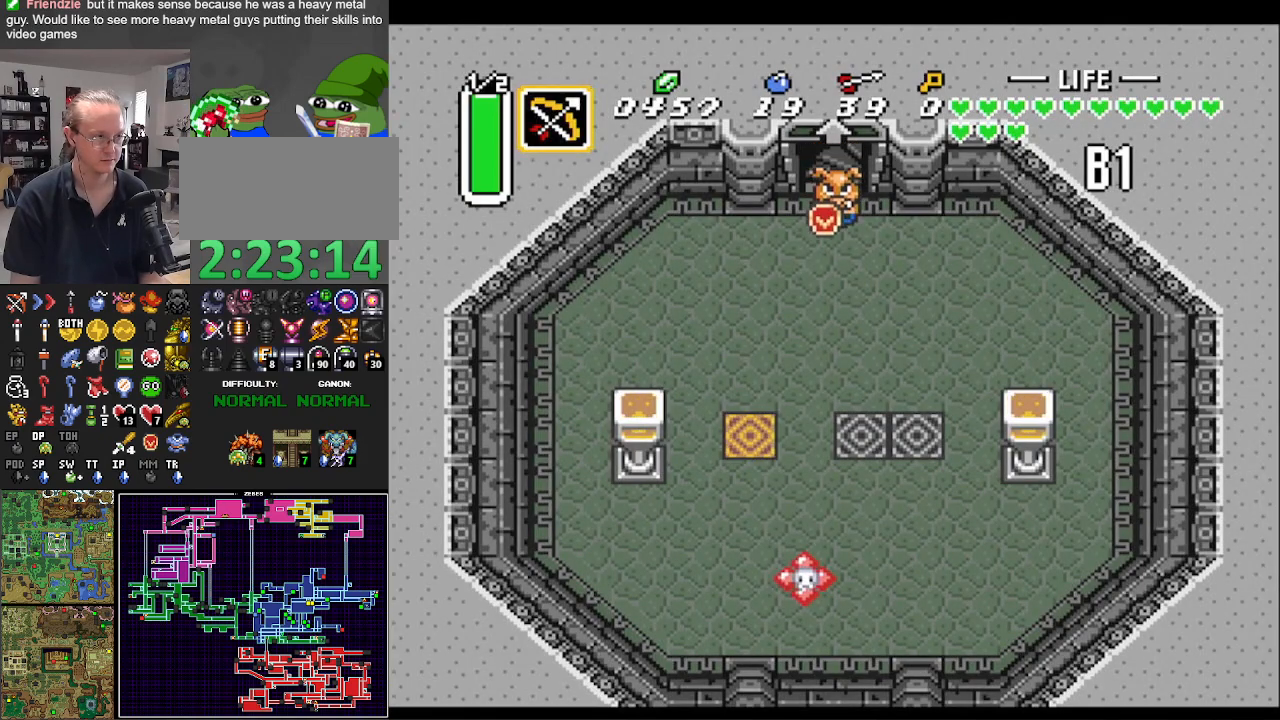
{"buttons": ["DPAD_DOWN", "DPAD_LEFT"], "events": []}
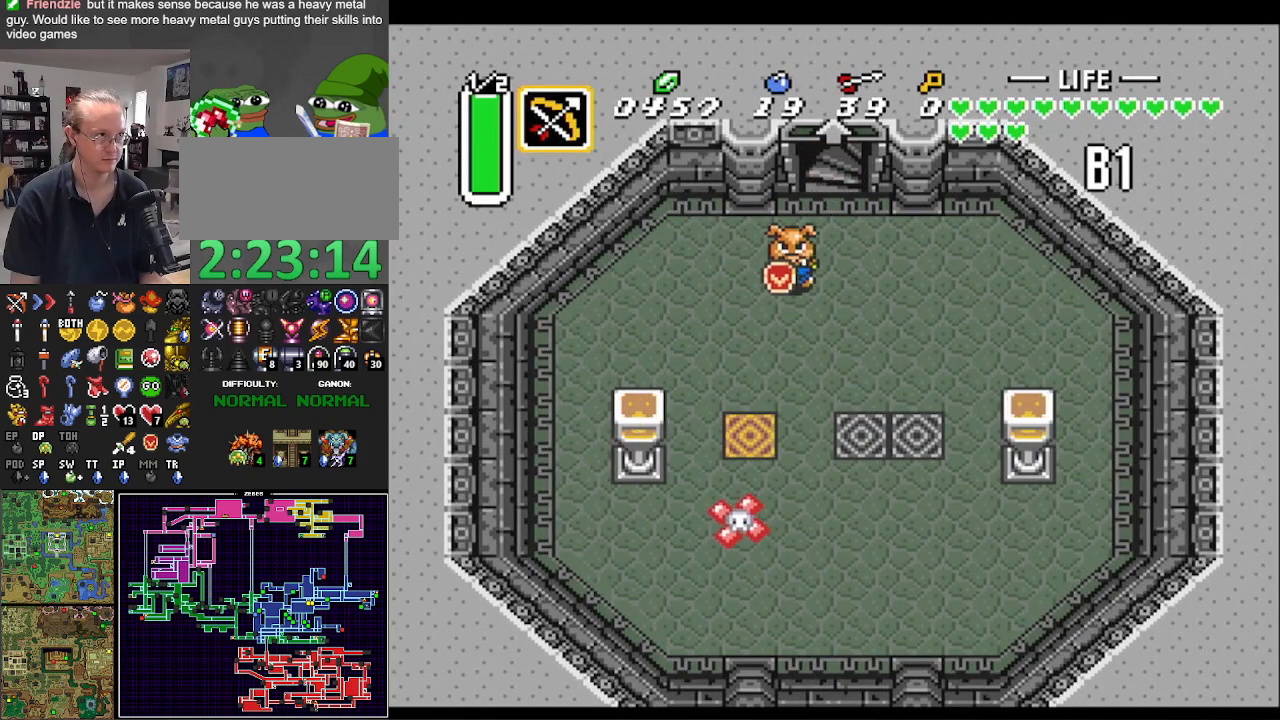
{"buttons": ["DPAD_DOWN"], "events": [[50, "DPAD_LEFT", "up"], [183, "DPAD_RIGHT", "down"], [400, "DPAD_RIGHT", "up"]]}
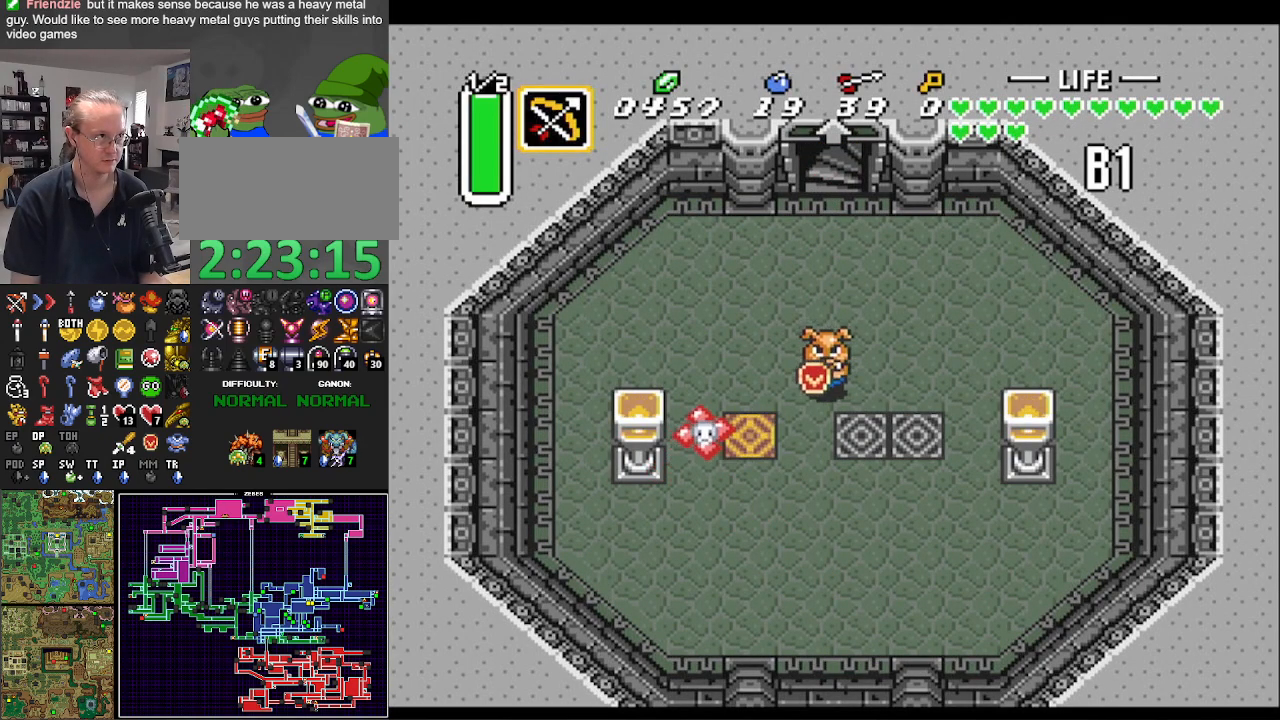
{"buttons": [], "events": [[167, "DPAD_LEFT", "down"], [233, "DPAD_DOWN", "up"], [350, "DPAD_UP", "down"], [433, "DPAD_UP", "up"], [467, "DPAD_LEFT", "up"]]}
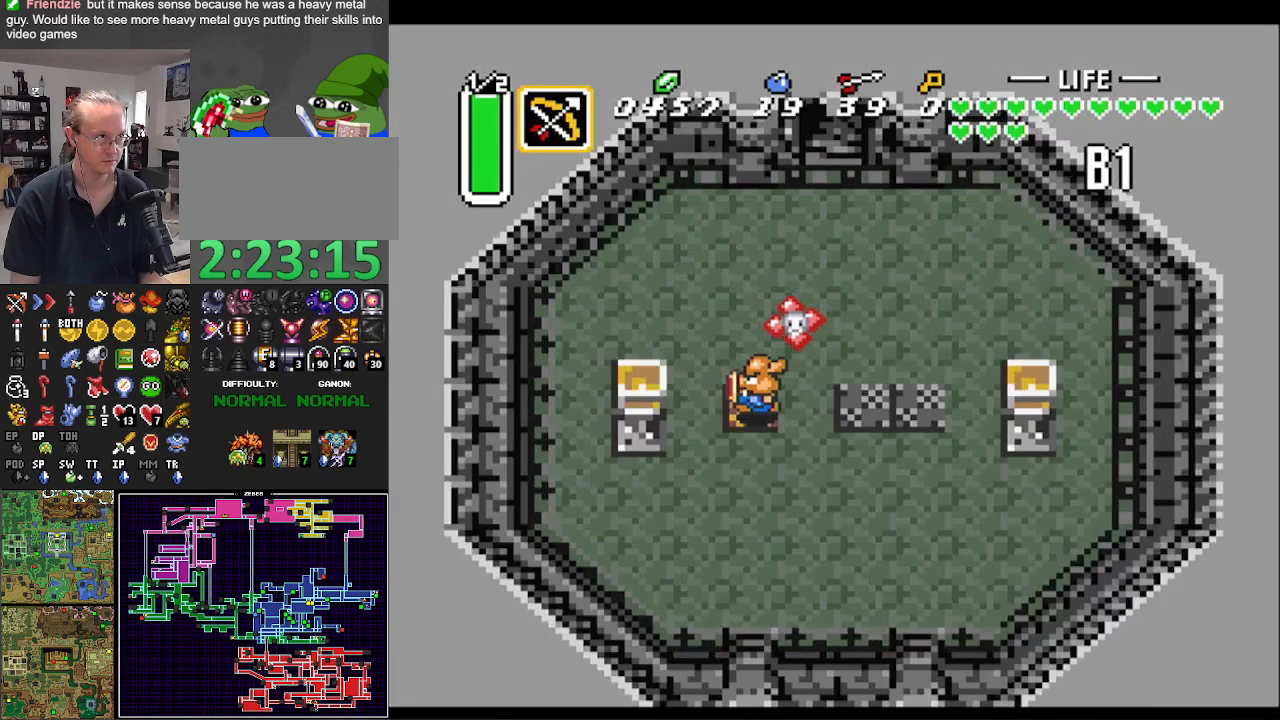
{"buttons": ["DPAD_DOWN"], "events": [[467, "DPAD_DOWN", "down"]]}
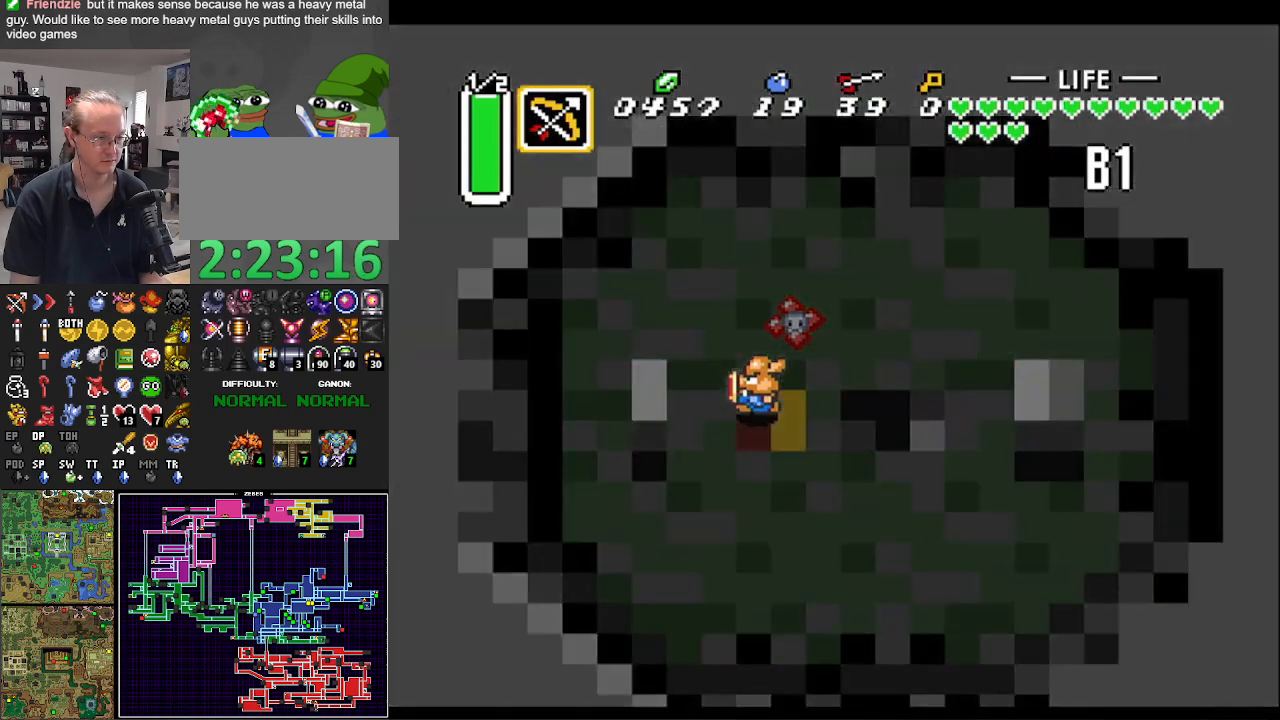
{"buttons": ["DPAD_DOWN", "DPAD_RIGHT"], "events": [[283, "DPAD_RIGHT", "down"]]}
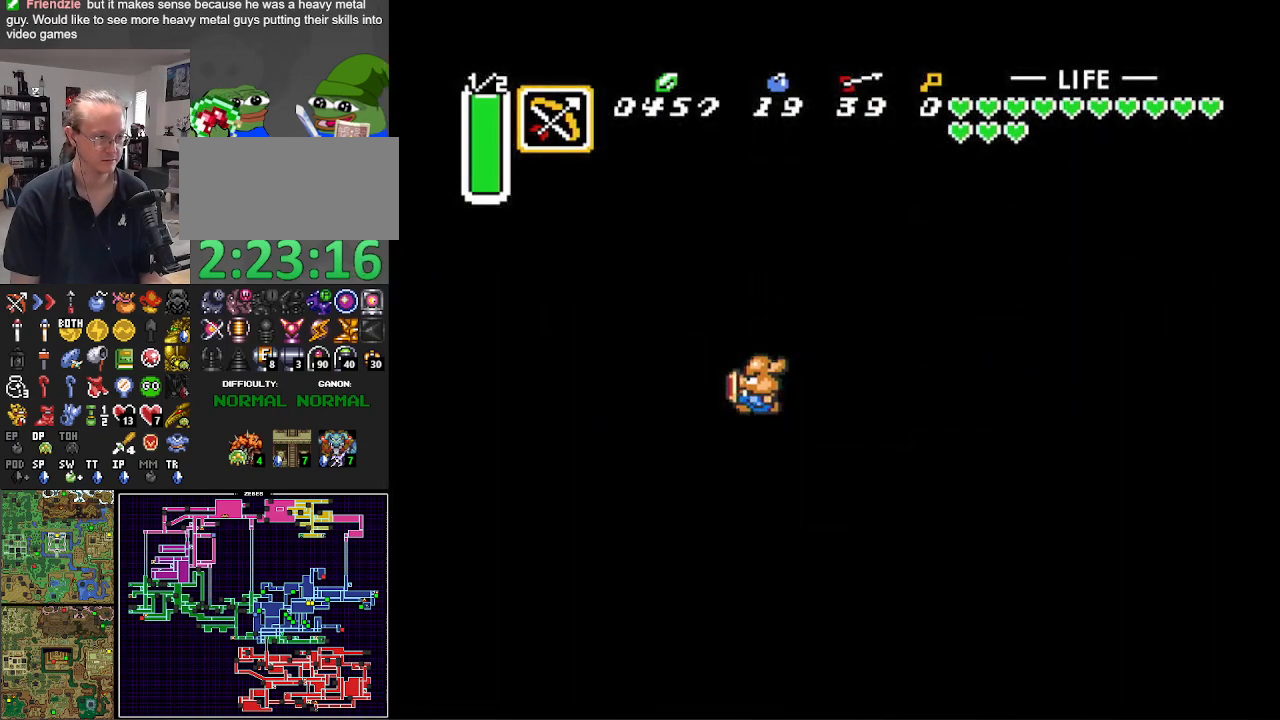
{"buttons": ["DPAD_DOWN", "DPAD_RIGHT"], "events": []}
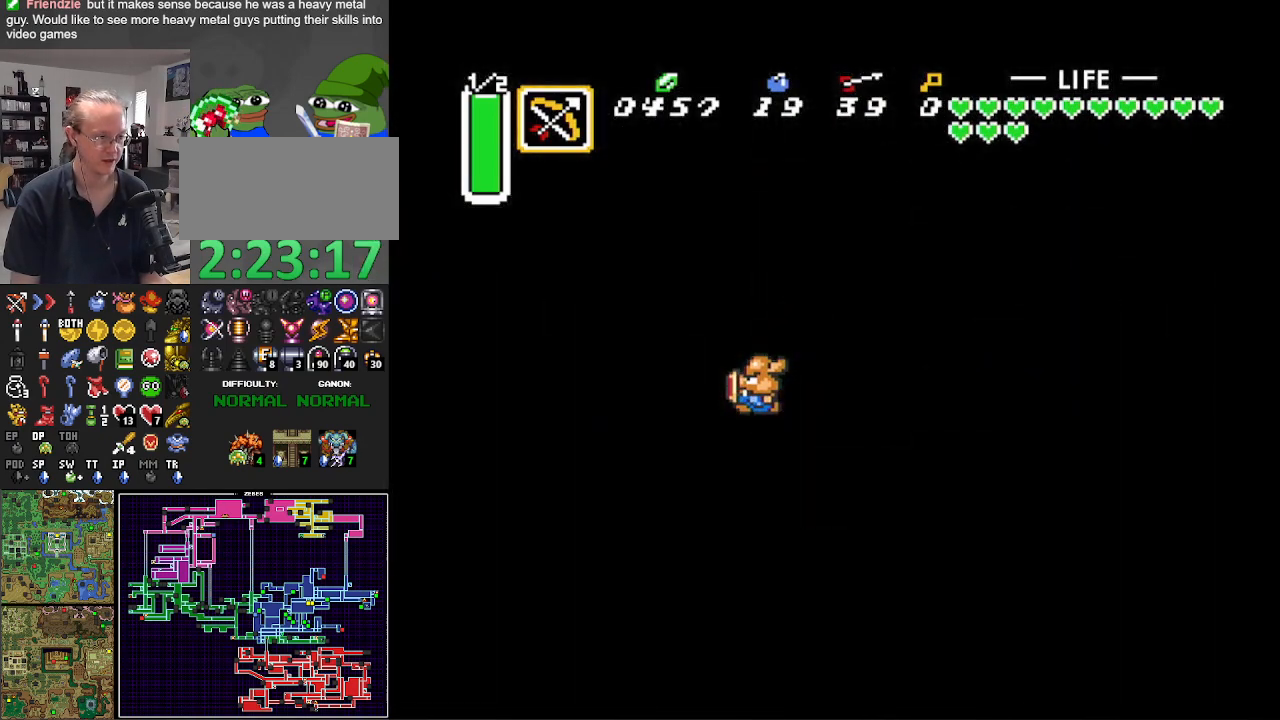
{"buttons": ["DPAD_DOWN", "DPAD_RIGHT"], "events": []}
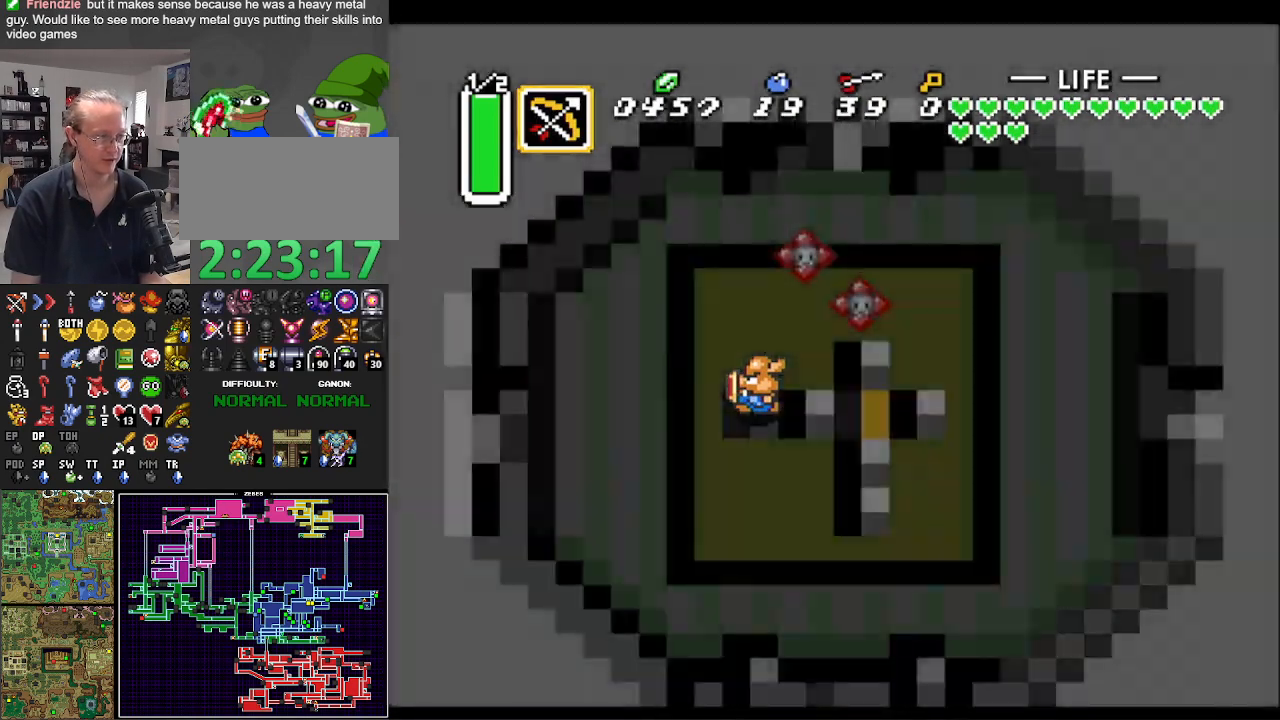
{"buttons": ["DPAD_DOWN"], "events": [[500, "DPAD_RIGHT", "up"]]}
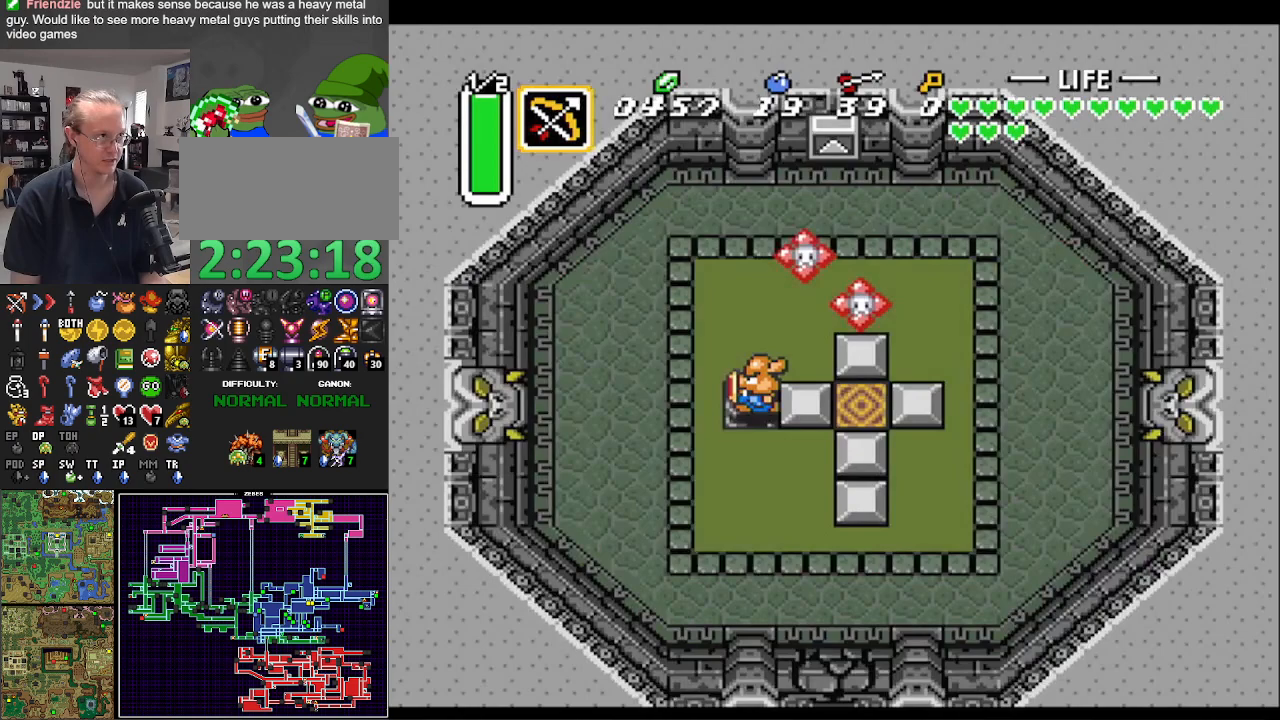
{"buttons": ["DPAD_DOWN"], "events": [[150, "DPAD_RIGHT", "down"], [467, "DPAD_RIGHT", "up"]]}
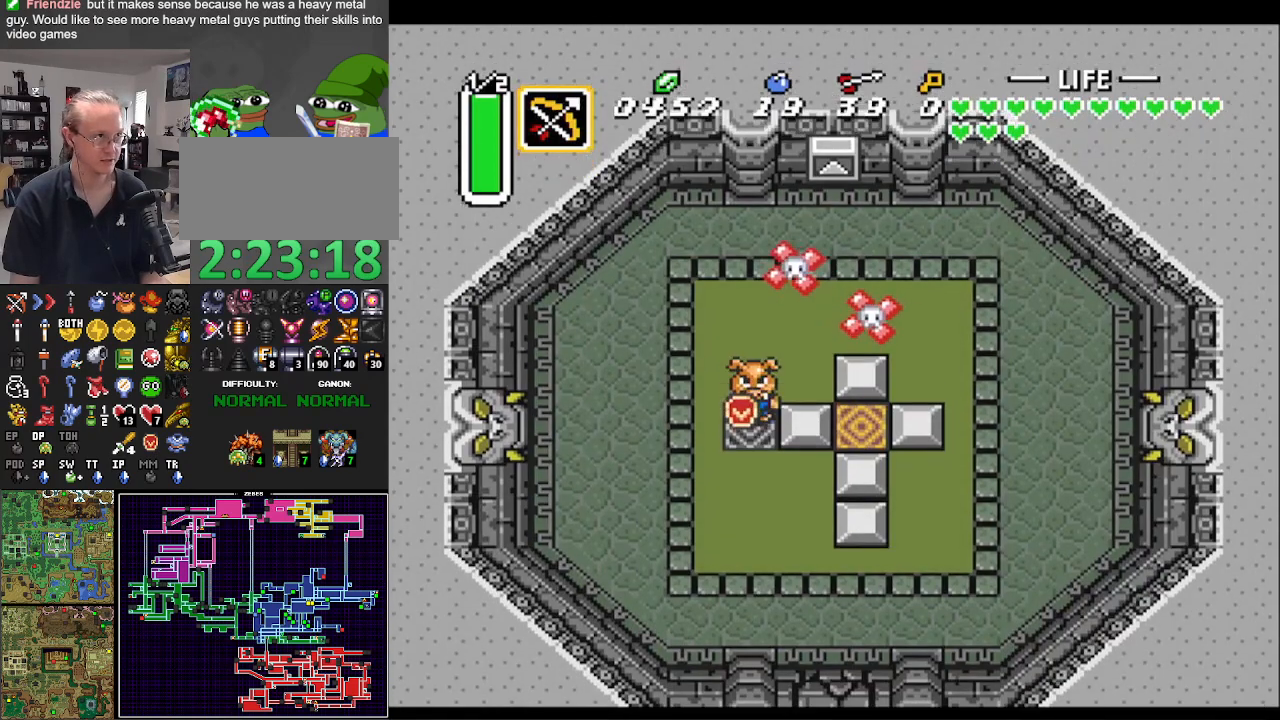
{"buttons": ["DPAD_DOWN", "DPAD_RIGHT"], "events": [[350, "DPAD_RIGHT", "down"]]}
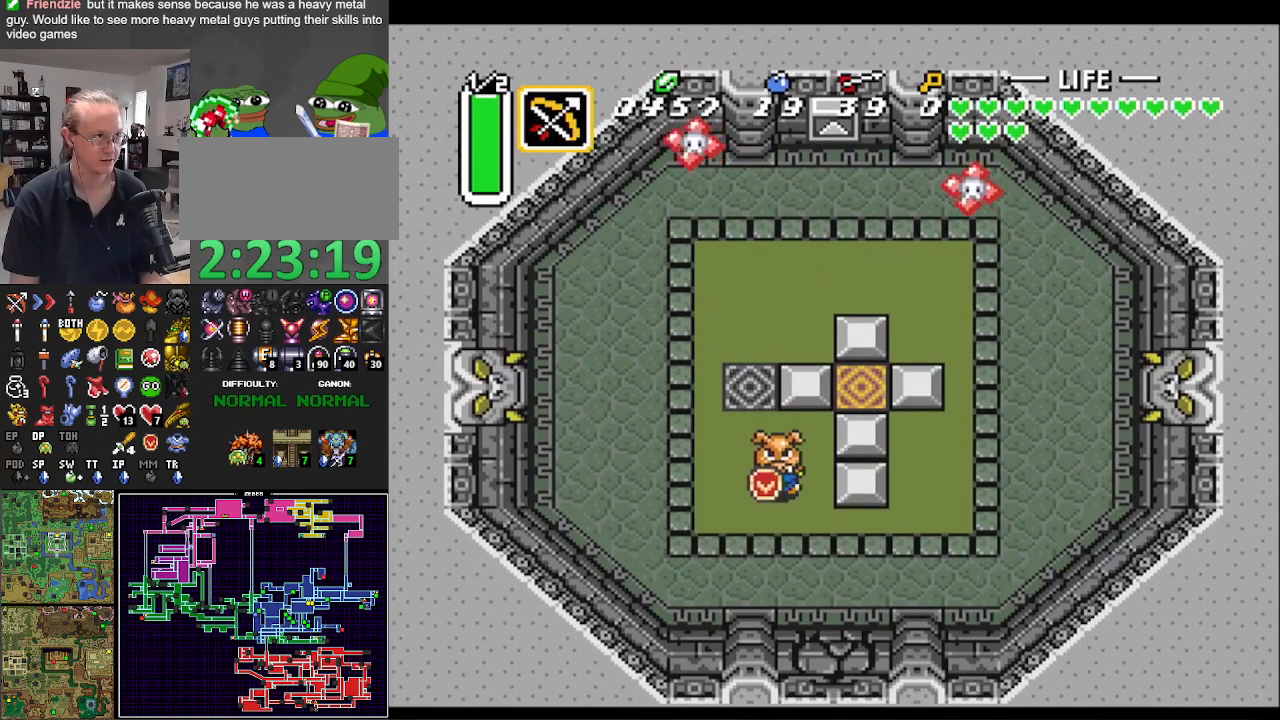
{"buttons": ["A"], "events": [[383, "A", "down"], [433, "DPAD_RIGHT", "up"], [450, "DPAD_DOWN", "up"]]}
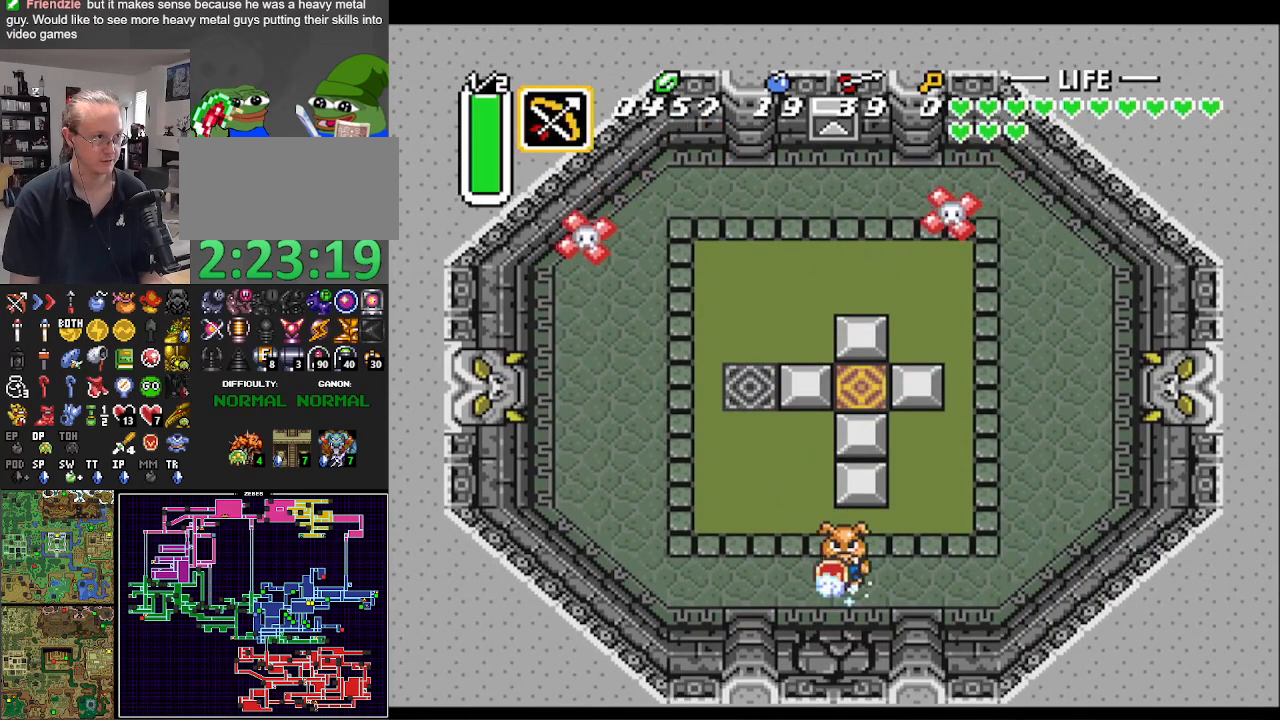
{"buttons": ["A"], "events": []}
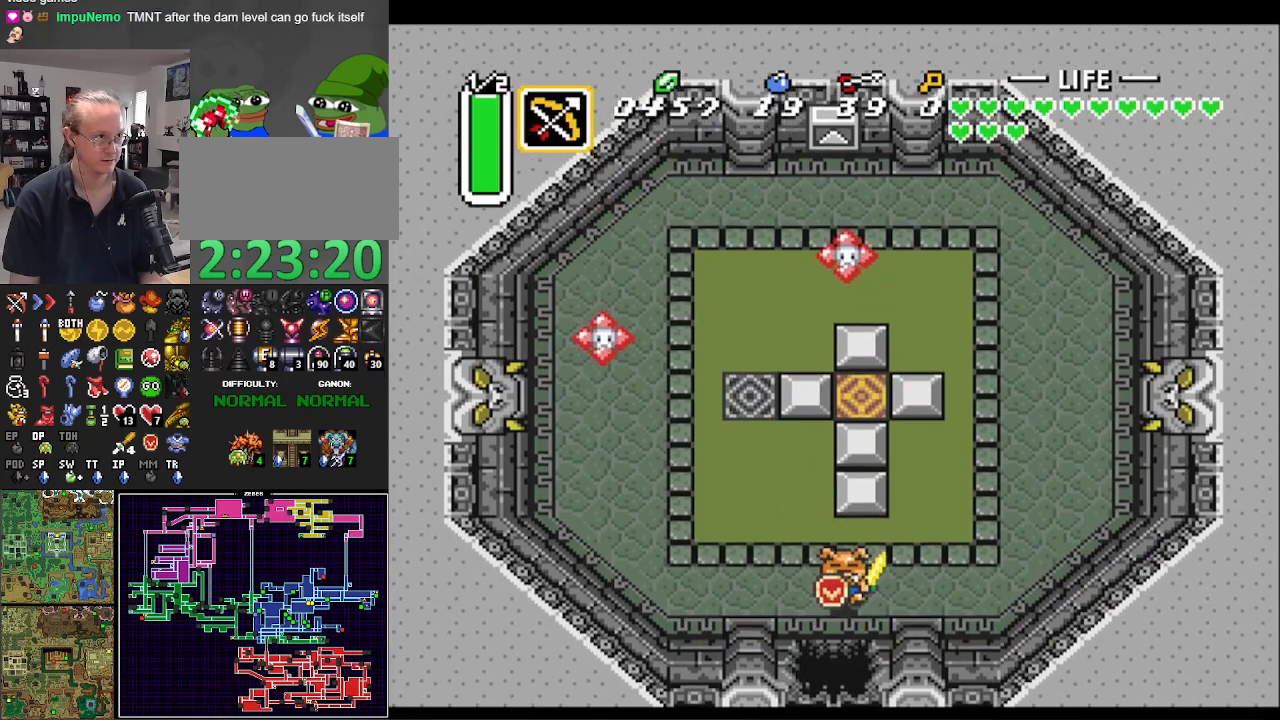
{"buttons": ["DPAD_DOWN"], "events": [[150, "DPAD_DOWN", "down"], [167, "A", "up"]]}
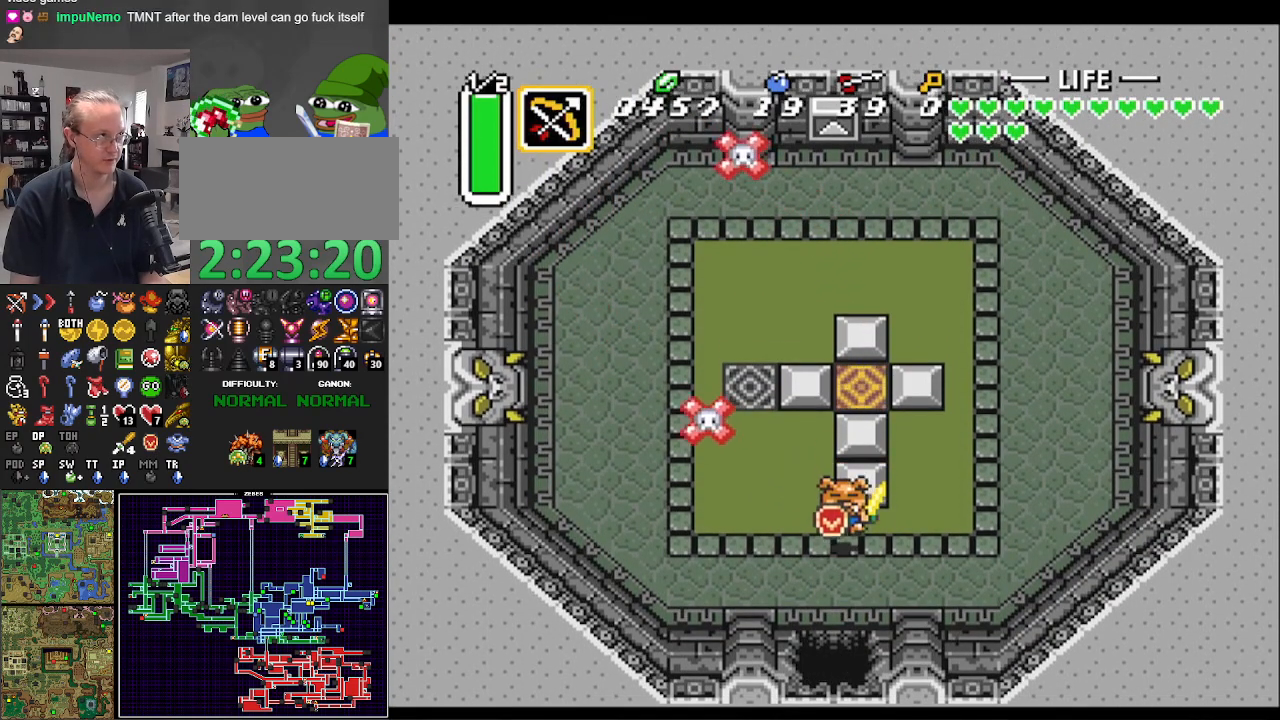
{"buttons": ["DPAD_DOWN"], "events": [[17, "R1", "down"], [117, "R1", "up"], [250, "R1", "down"], [350, "R1", "up"]]}
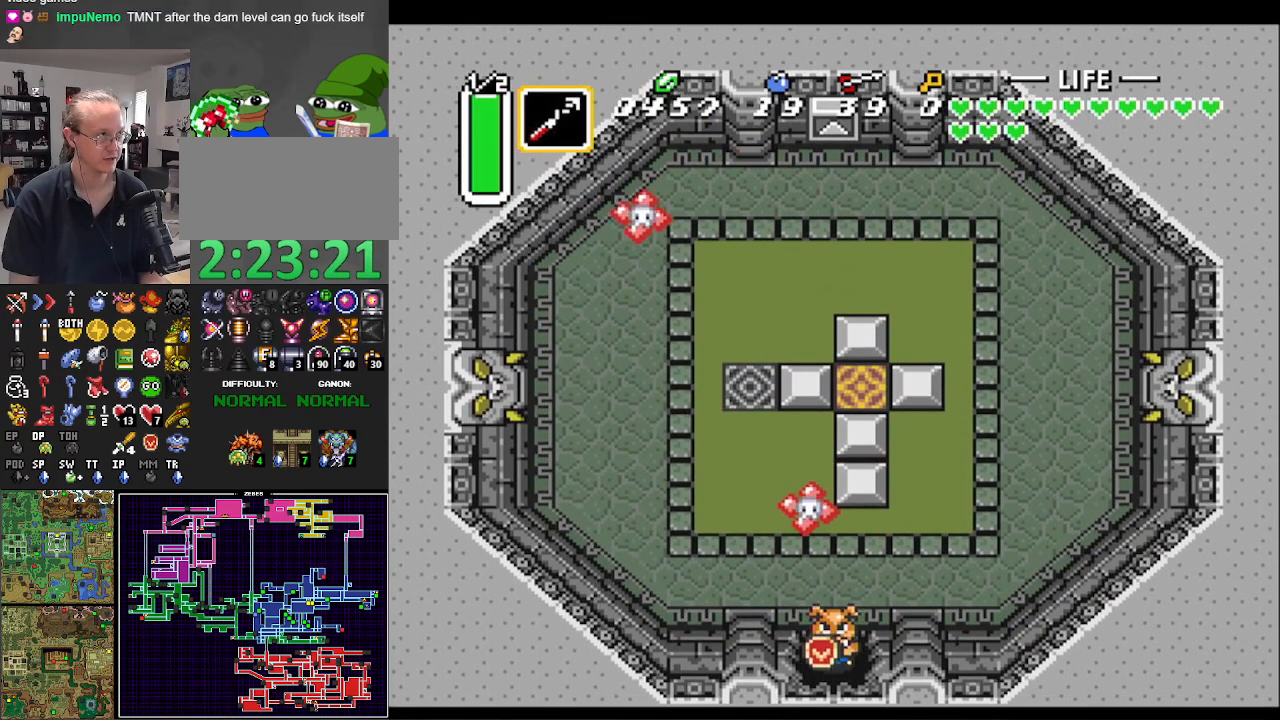
{"buttons": ["DPAD_DOWN"], "events": [[300, "L1", "down"], [417, "L1", "up"]]}
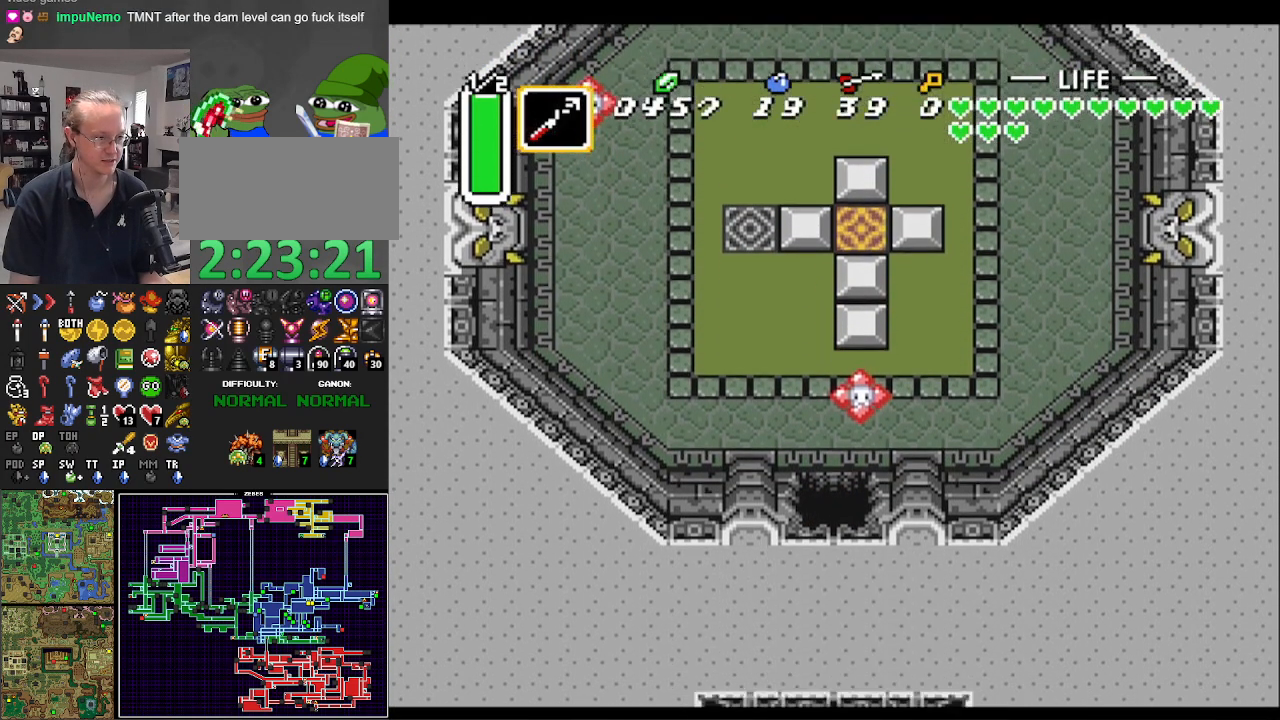
{"buttons": ["DPAD_DOWN"], "events": []}
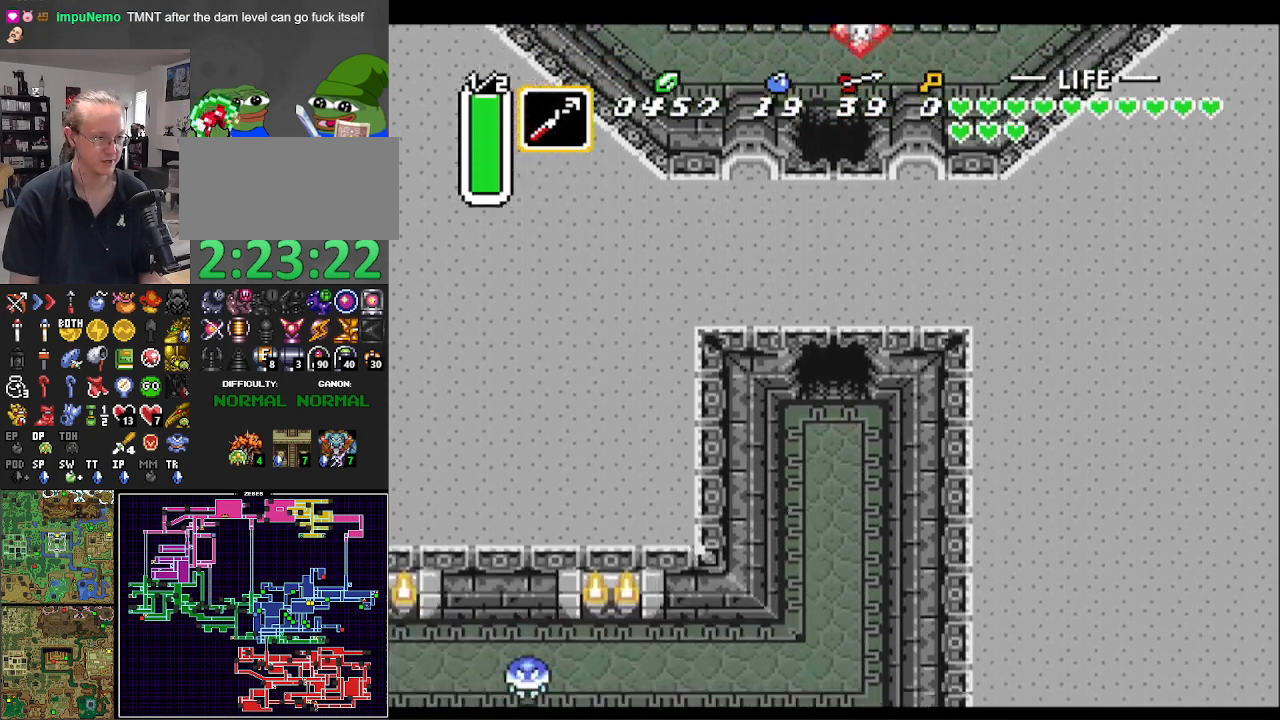
{"buttons": ["DPAD_DOWN", "DPAD_LEFT"], "events": [[383, "DPAD_LEFT", "down"]]}
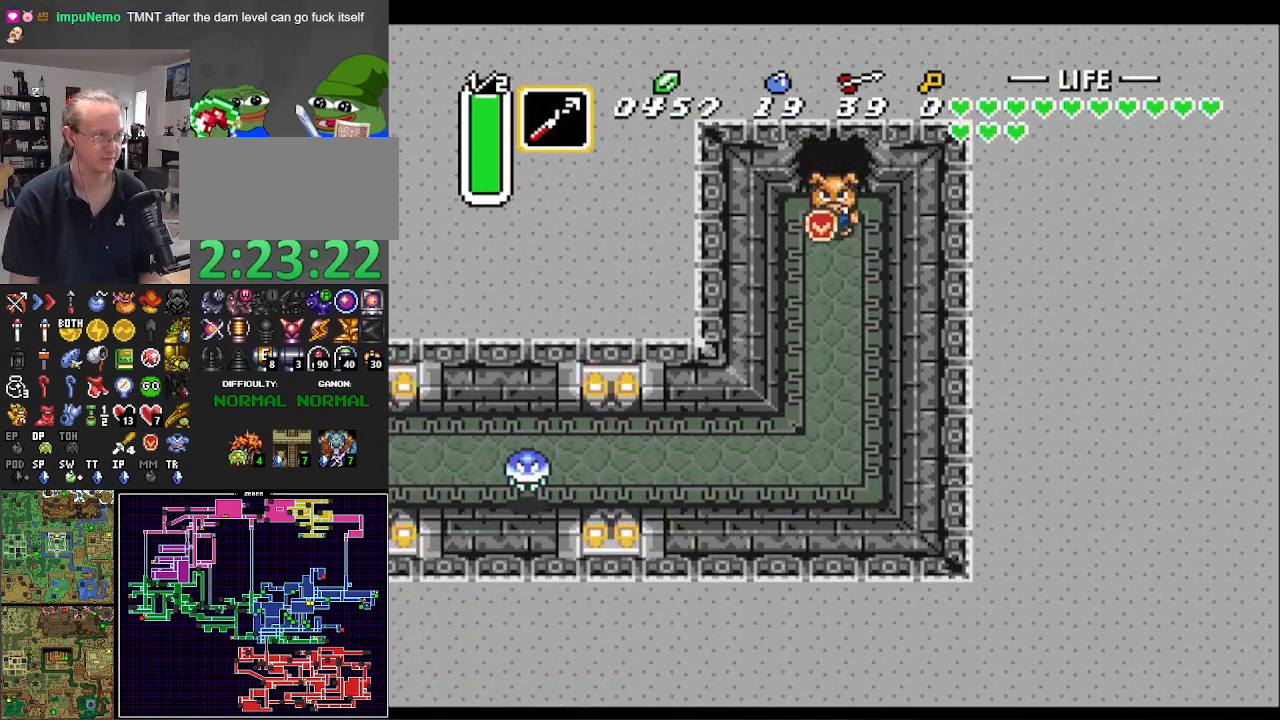
{"buttons": ["DPAD_DOWN"], "events": [[150, "DPAD_LEFT", "up"]]}
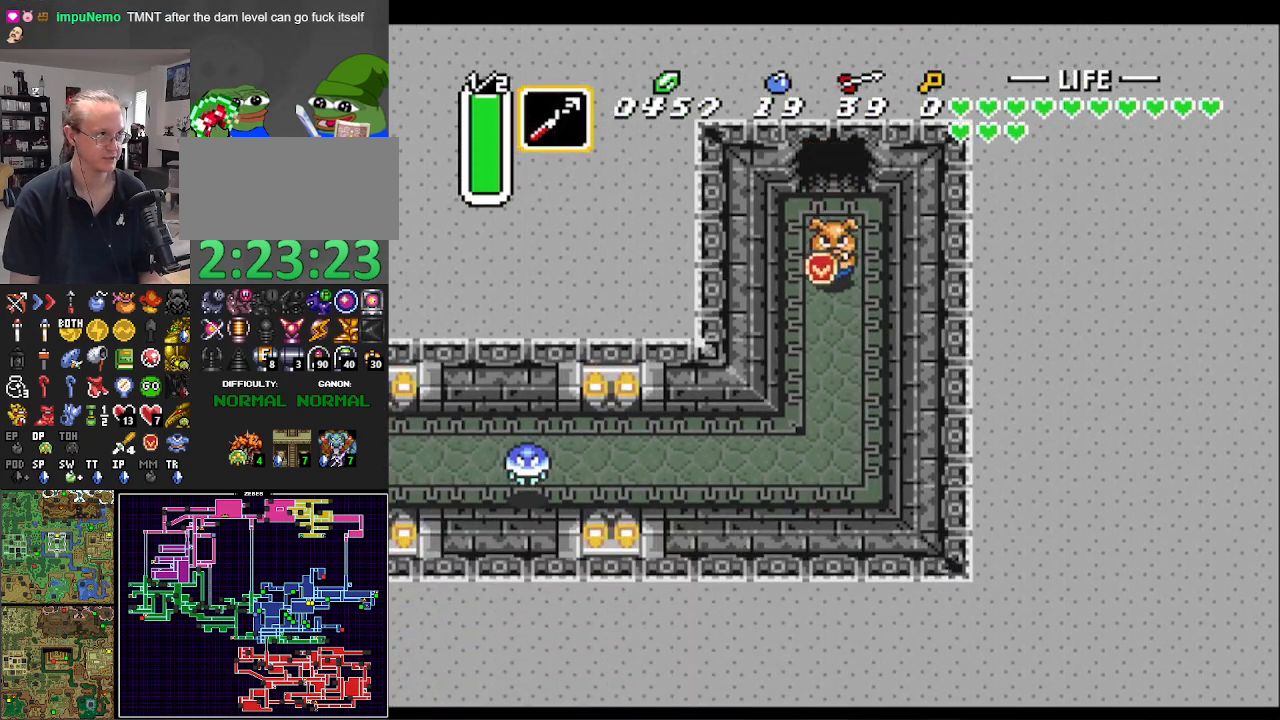
{"buttons": ["DPAD_DOWN"], "events": []}
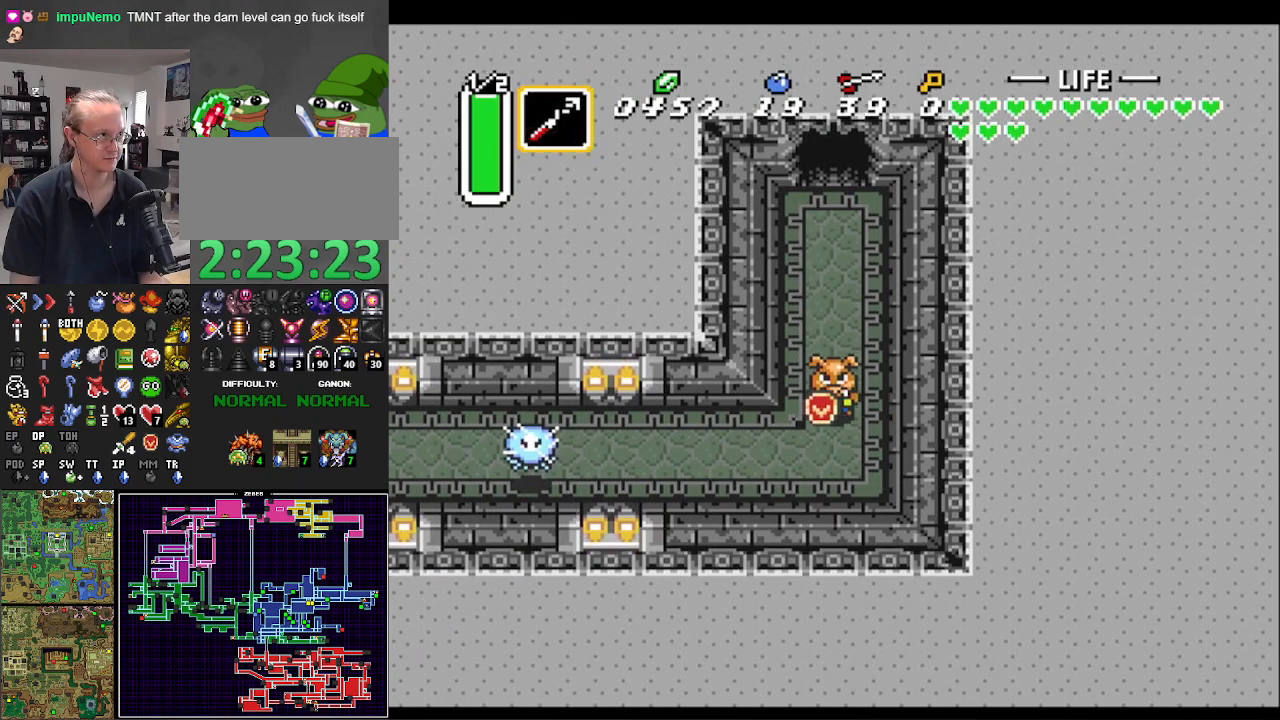
{"buttons": ["DPAD_LEFT"], "events": [[33, "DPAD_LEFT", "down"], [100, "DPAD_DOWN", "up"]]}
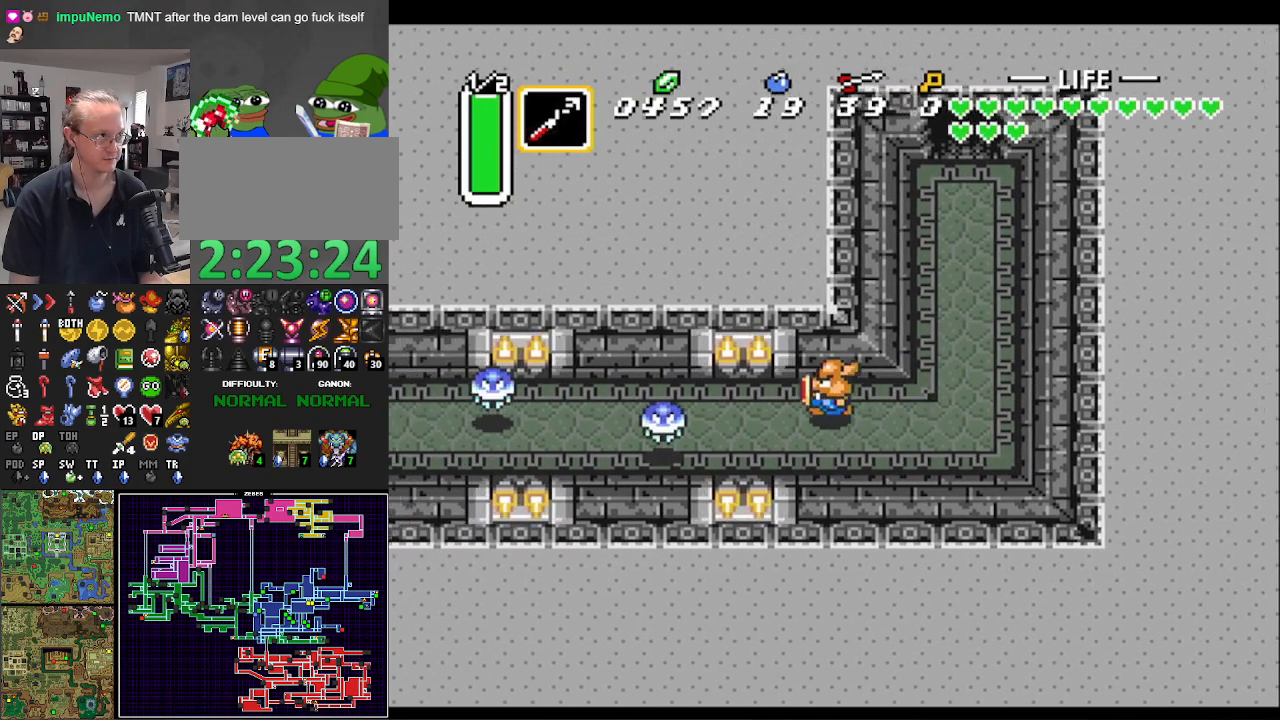
{"buttons": ["DPAD_LEFT"], "events": [[333, "Y", "down"], [433, "Y", "up"]]}
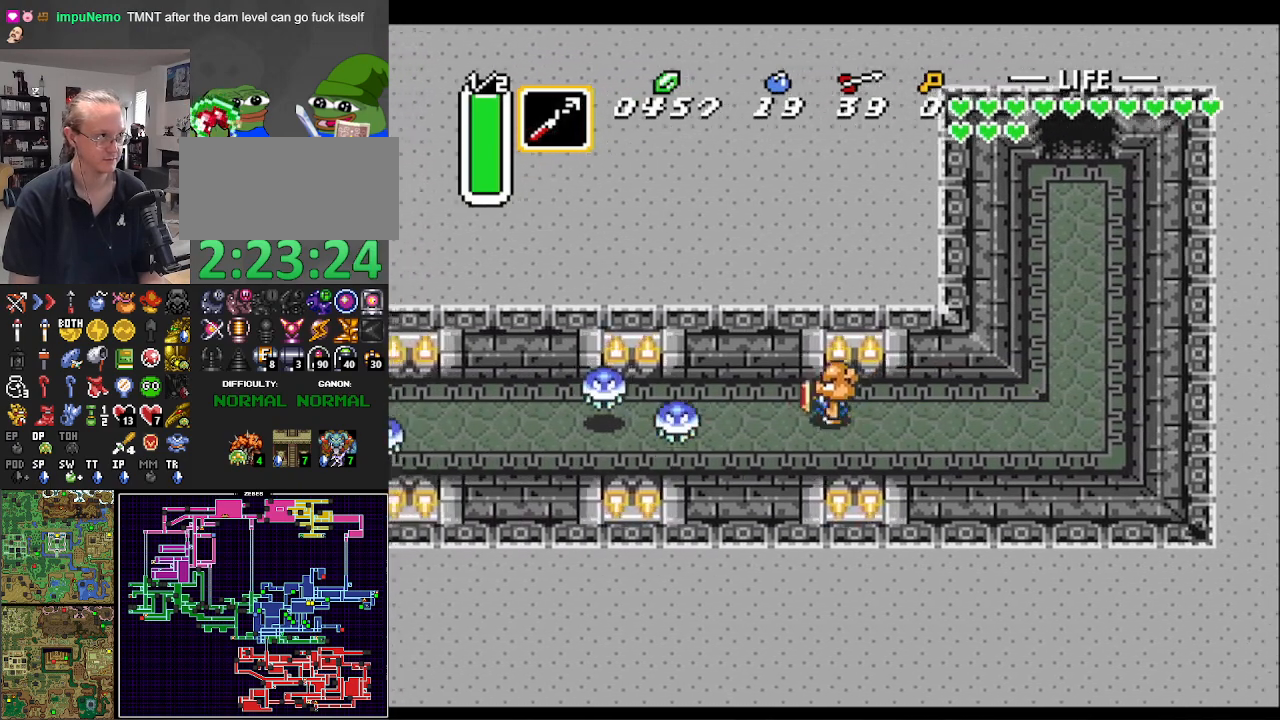
{"buttons": ["Y", "DPAD_LEFT"], "events": [[117, "DPAD_UP", "down"], [333, "DPAD_UP", "up"], [483, "Y", "down"]]}
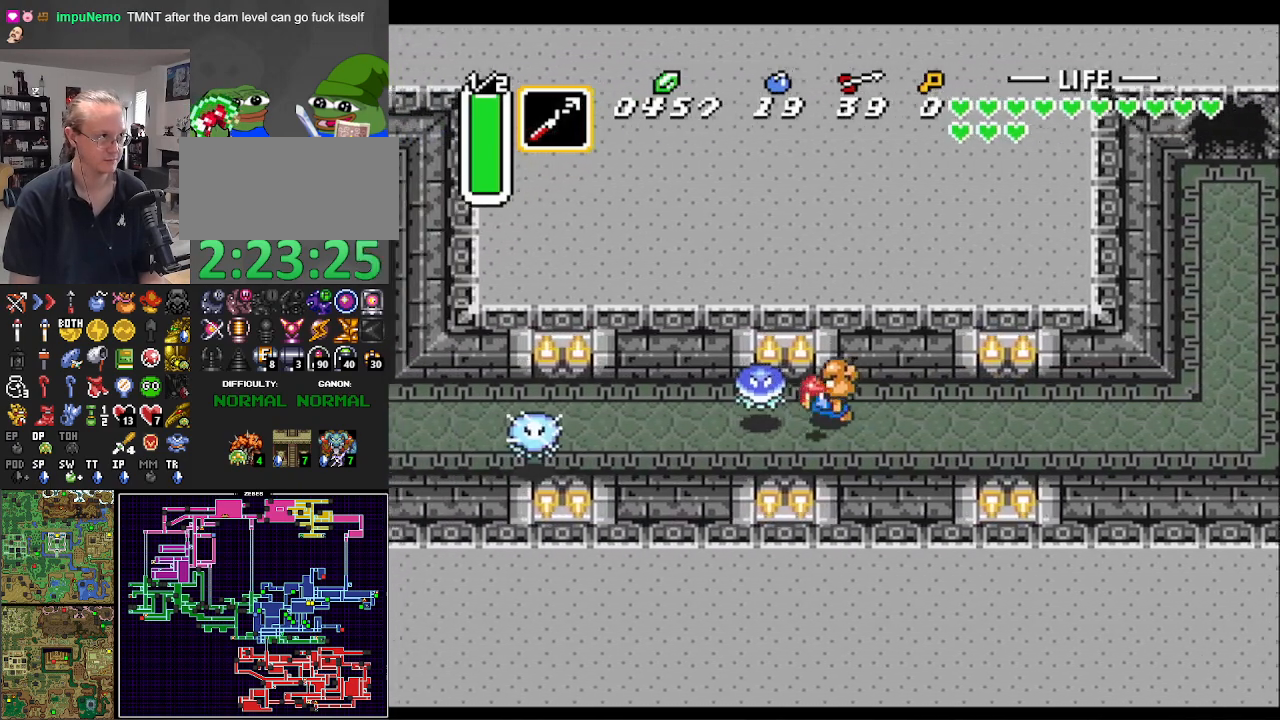
{"buttons": ["DPAD_DOWN", "DPAD_LEFT"], "events": [[117, "Y", "up"], [450, "DPAD_DOWN", "down"]]}
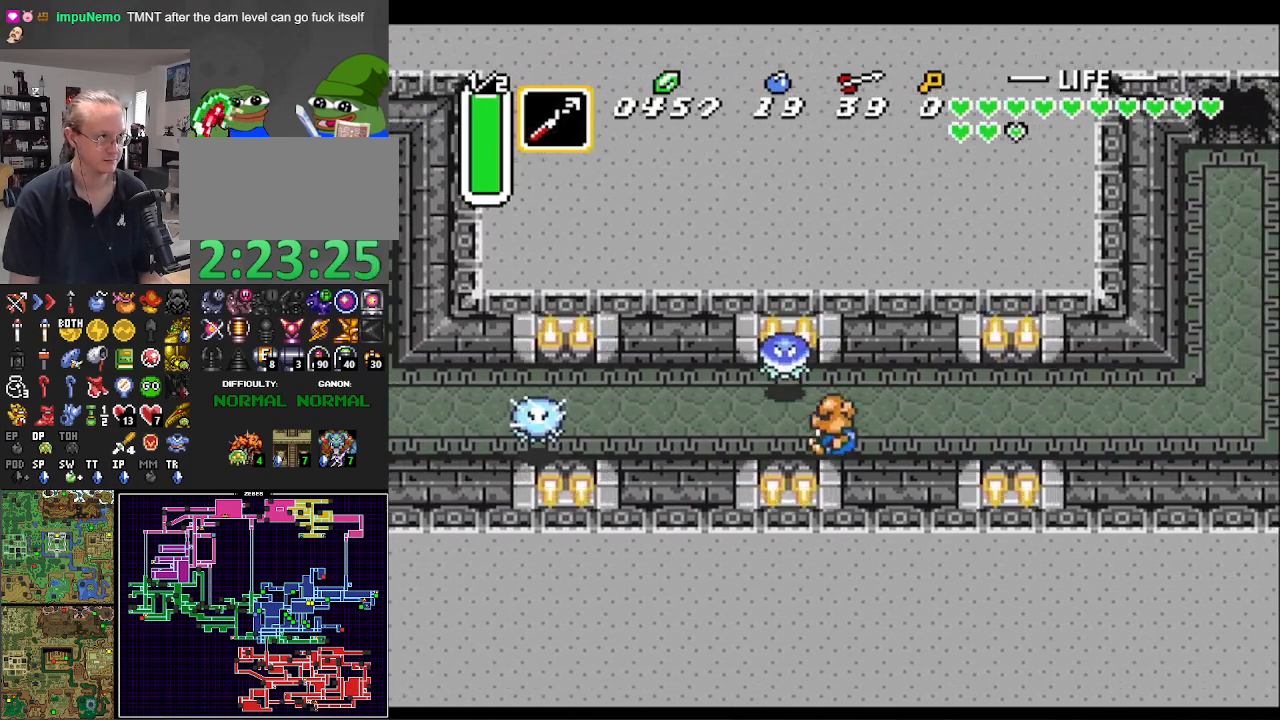
{"buttons": ["DPAD_LEFT"], "events": [[67, "DPAD_DOWN", "up"], [267, "DPAD_UP", "down"], [383, "DPAD_UP", "up"]]}
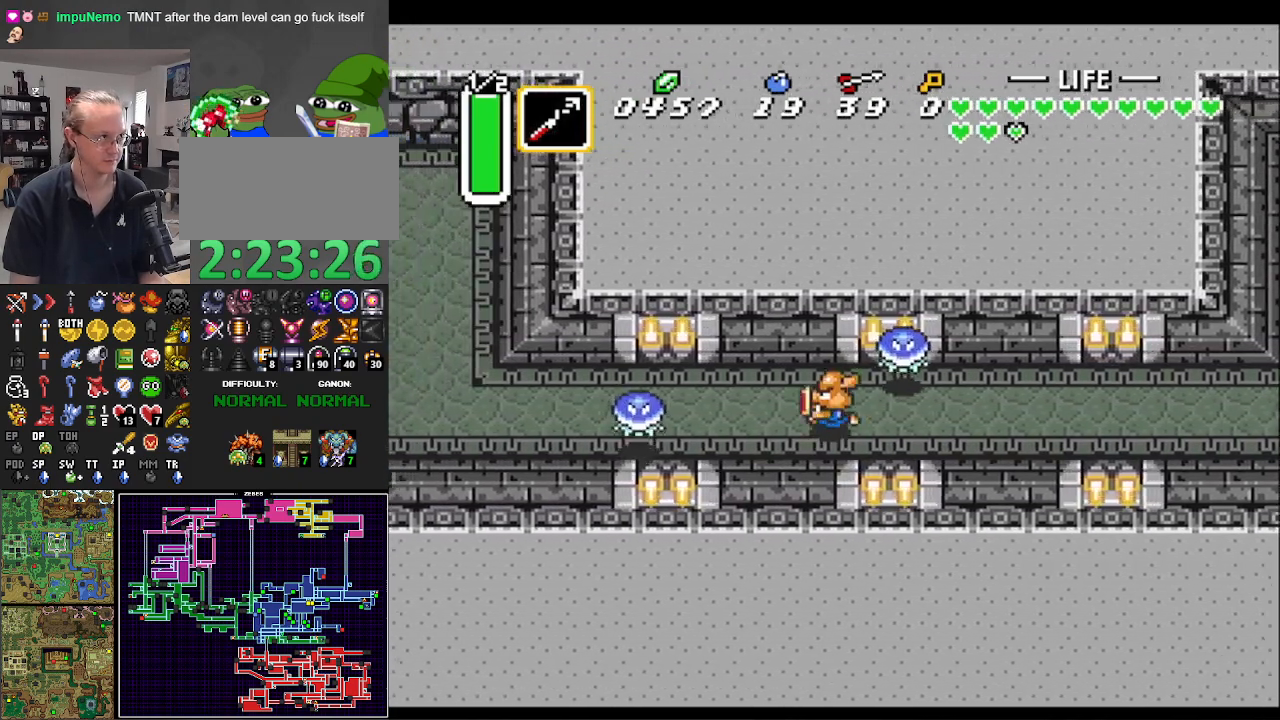
{"buttons": ["DPAD_LEFT"], "events": [[67, "DPAD_UP", "down"], [233, "DPAD_UP", "up"], [367, "Y", "down"], [467, "Y", "up"]]}
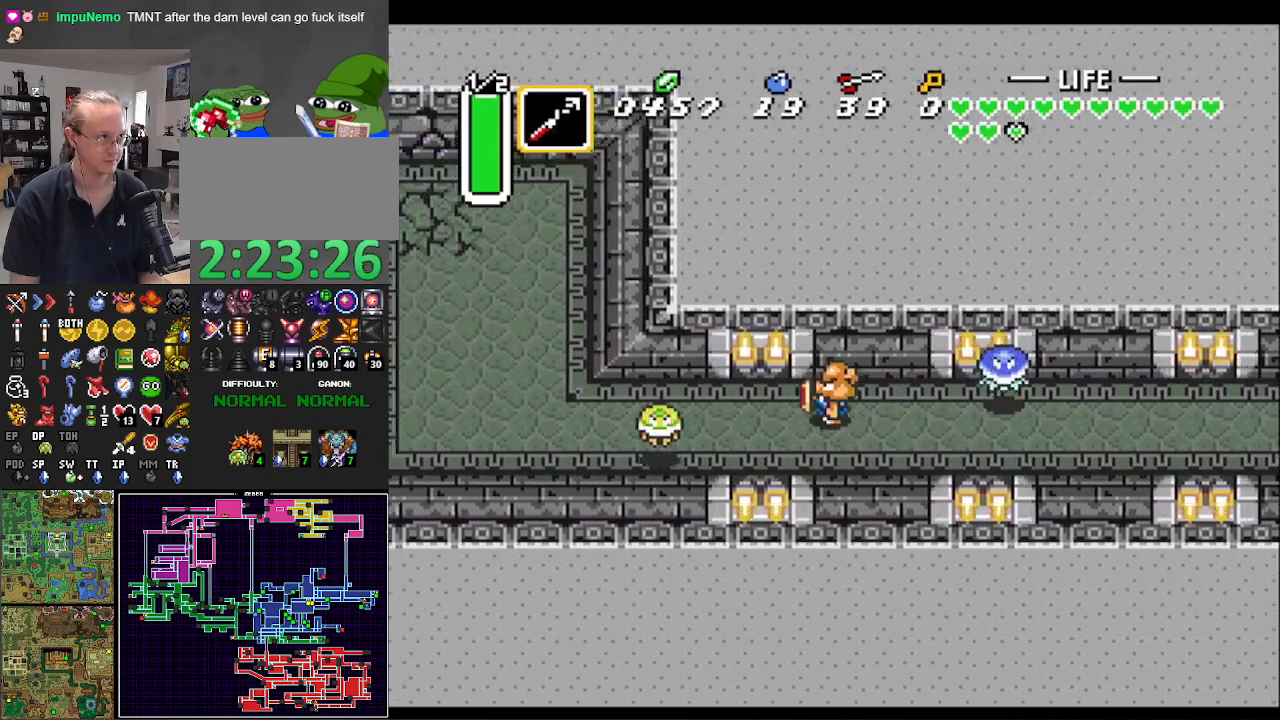
{"buttons": ["L1", "DPAD_LEFT"], "events": [[300, "L1", "down"], [383, "L1", "up"], [483, "L1", "down"]]}
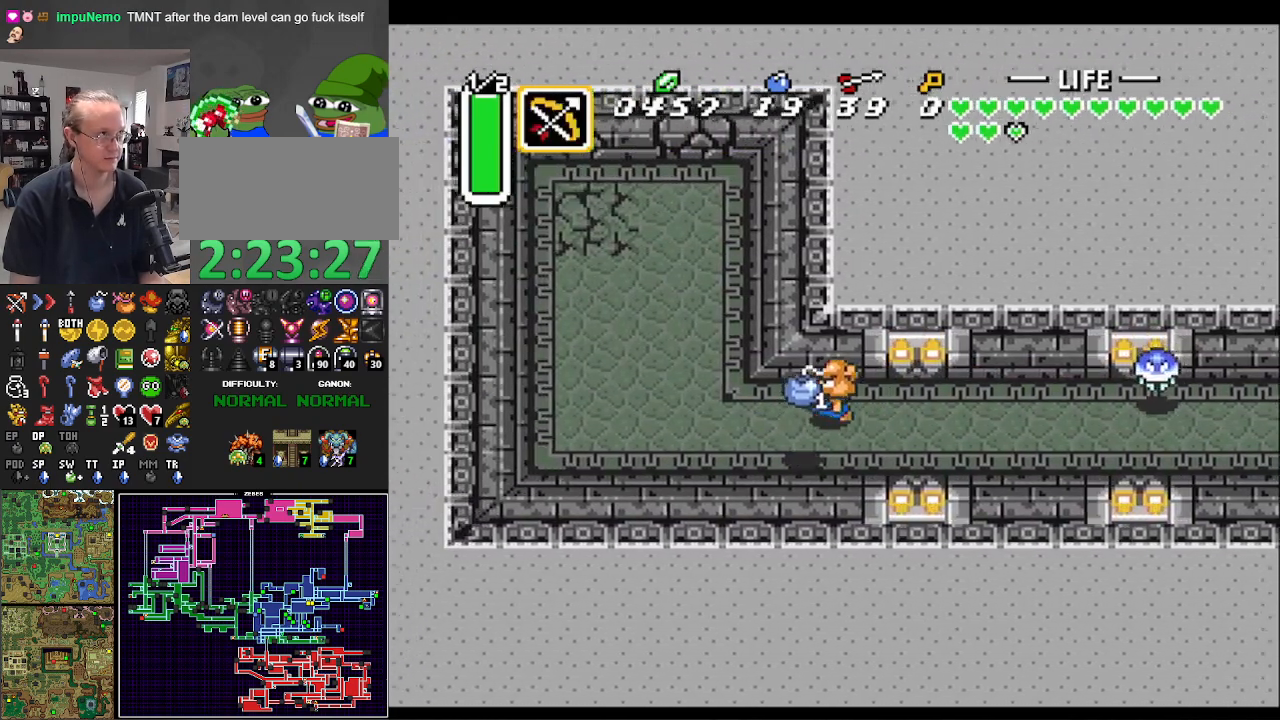
{"buttons": ["A", "DPAD_UP", "DPAD_LEFT"], "events": [[83, "L1", "up"], [467, "A", "down"], [483, "DPAD_UP", "down"]]}
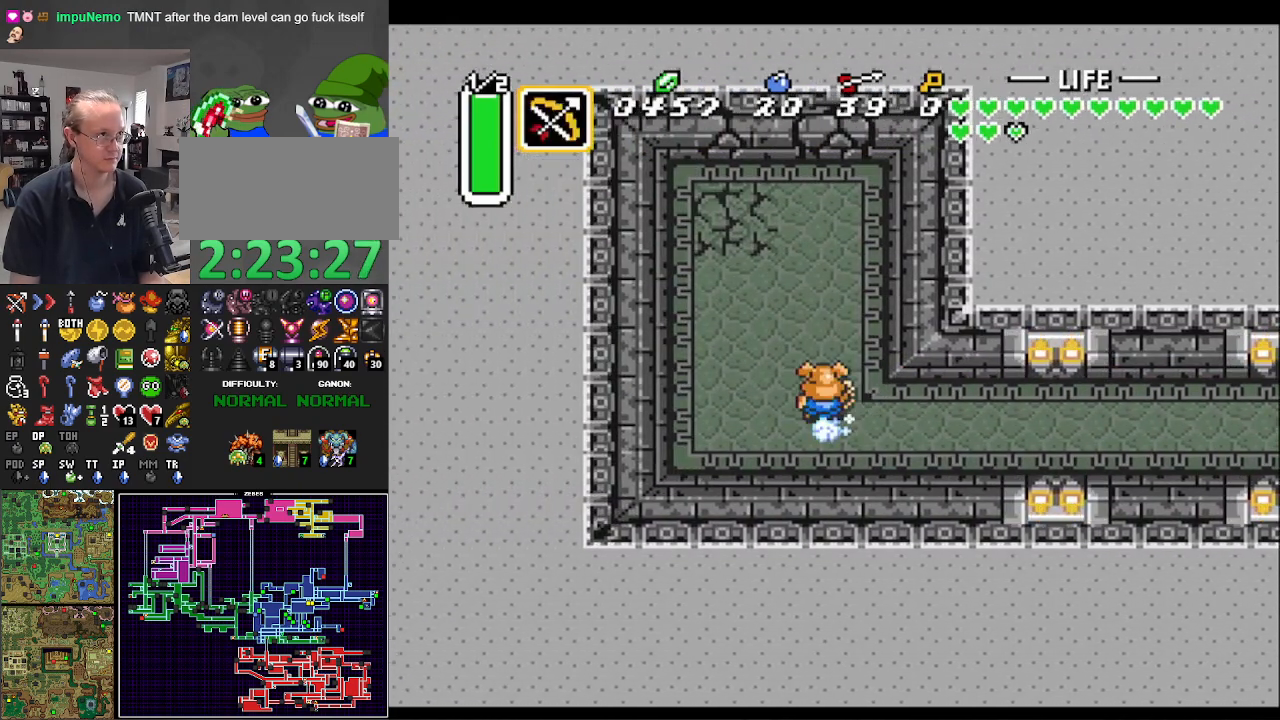
{"buttons": ["A"], "events": [[33, "DPAD_LEFT", "up"], [150, "DPAD_UP", "up"]]}